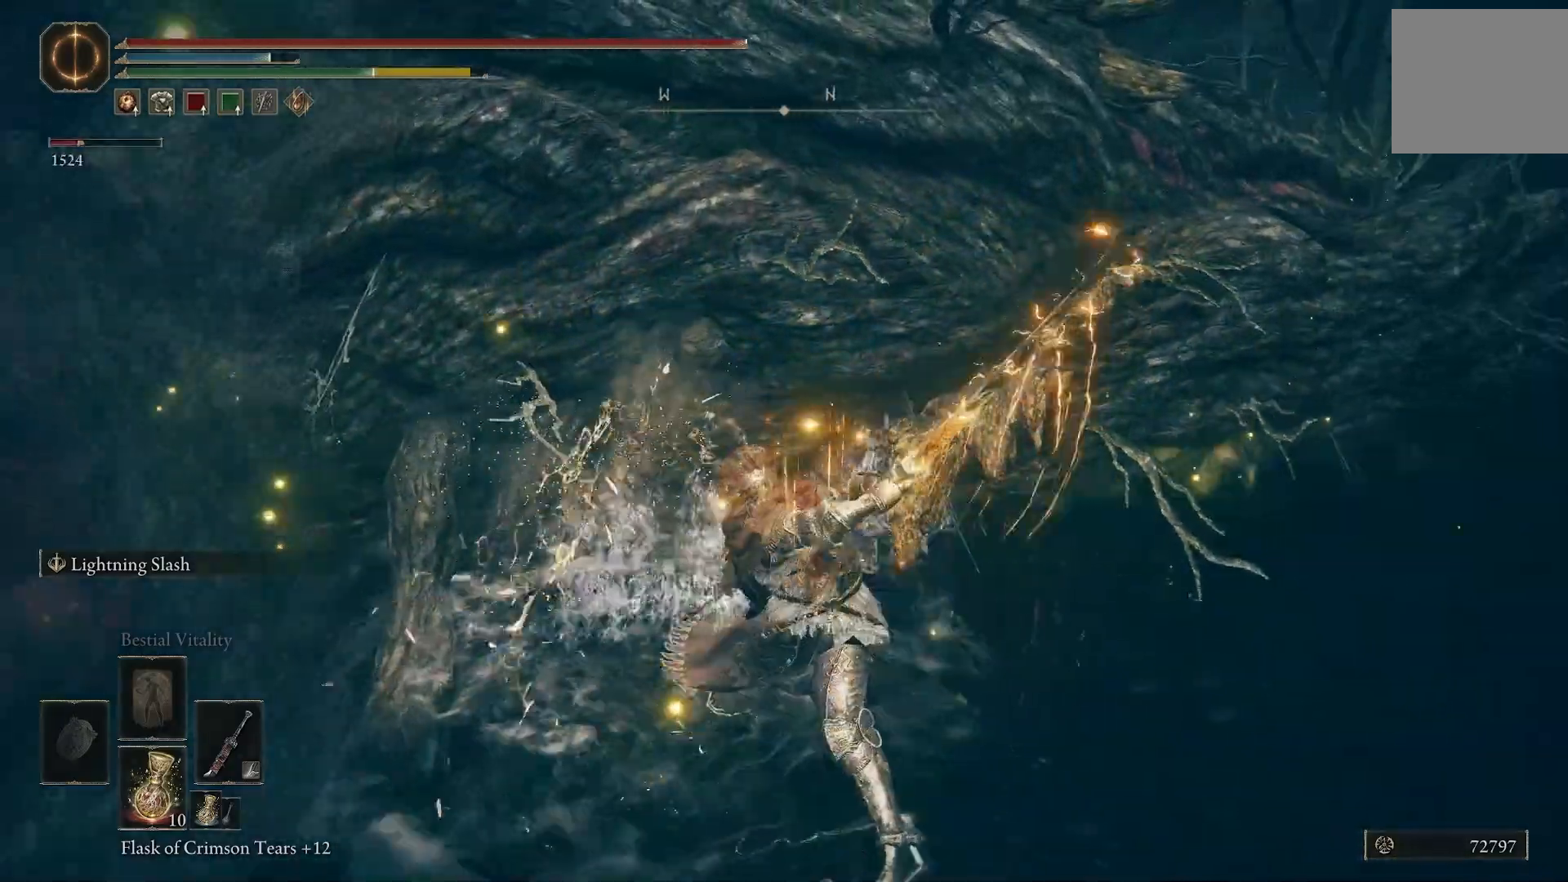
Gameplay with a controller (PlayStation layout); each line is a JSON object with the inputs held at the frame after it (dt_ms = milliseconds from this image to that frame). "events" lists button and stick changes between this image and that frame as [ms after this image, input, new state], when the widget could be followed in between.
{"dt_ms": 500, "buttons": ["R2"], "left_stick": "up", "right_stick": "center", "events": []}
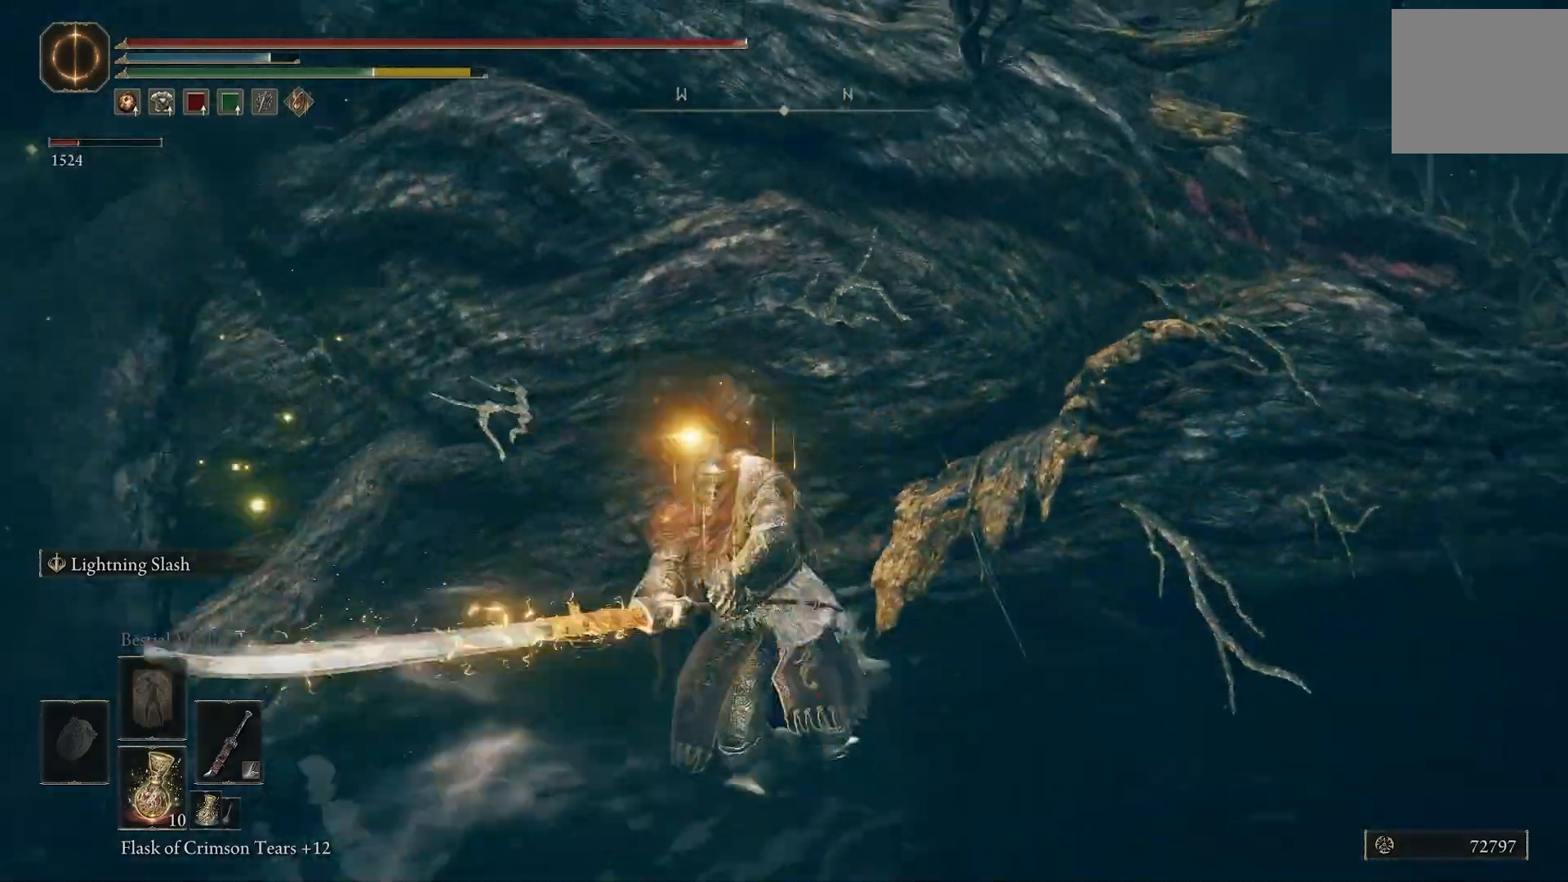
{"dt_ms": 500, "buttons": ["R2"], "left_stick": "up", "right_stick": "center", "events": [[333, "right_stick", "down"], [467, "right_stick", "center"]]}
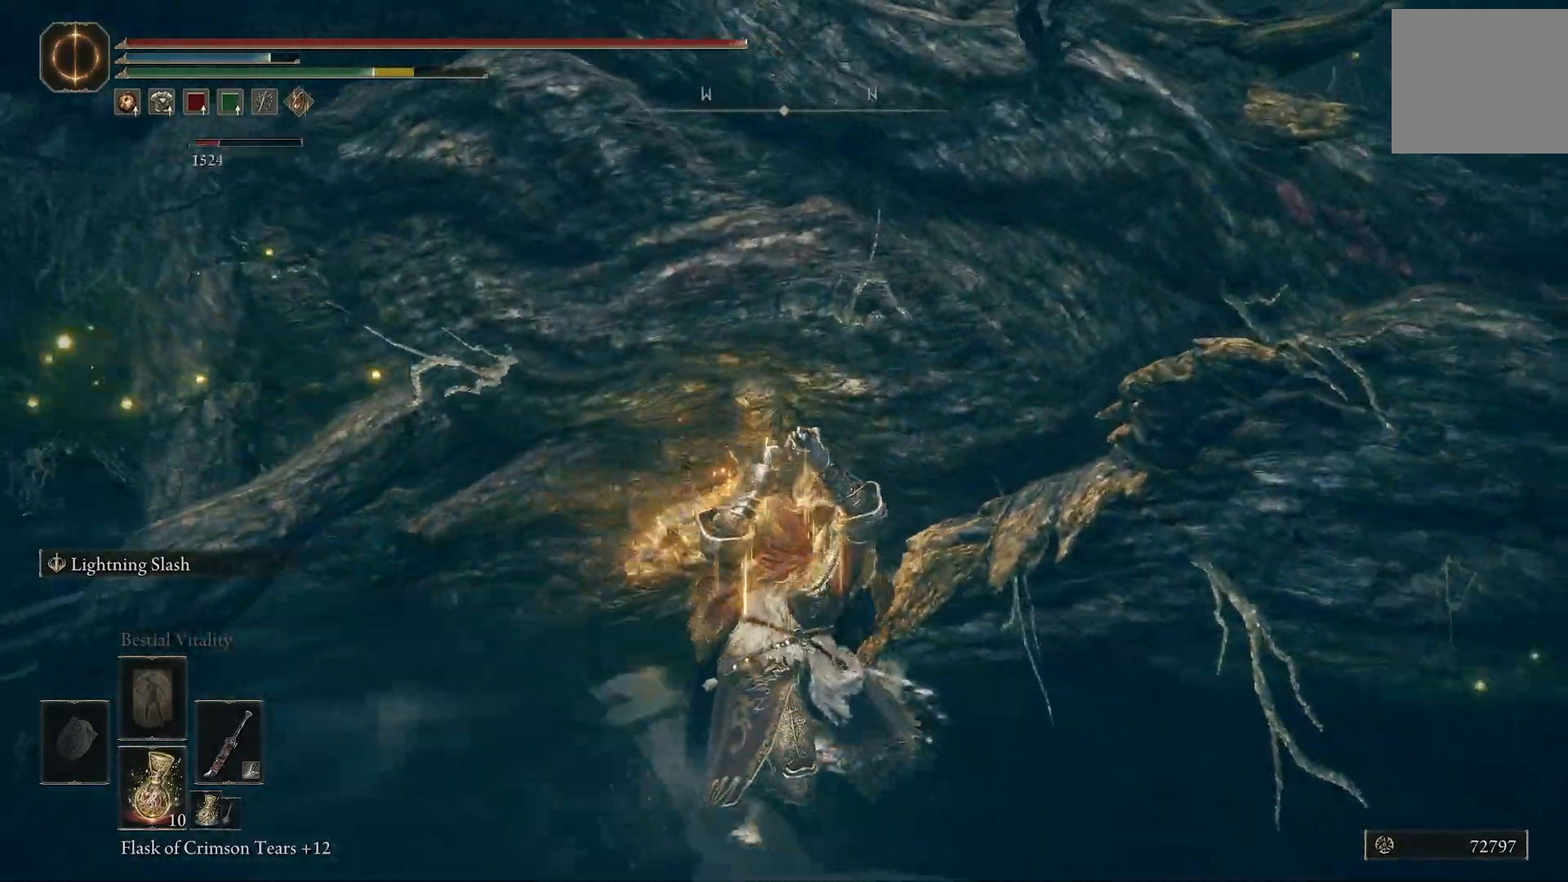
{"dt_ms": 500, "buttons": ["R2"], "left_stick": "up", "right_stick": "center", "events": [[33, "right_stick", "left"], [467, "right_stick", "center"]]}
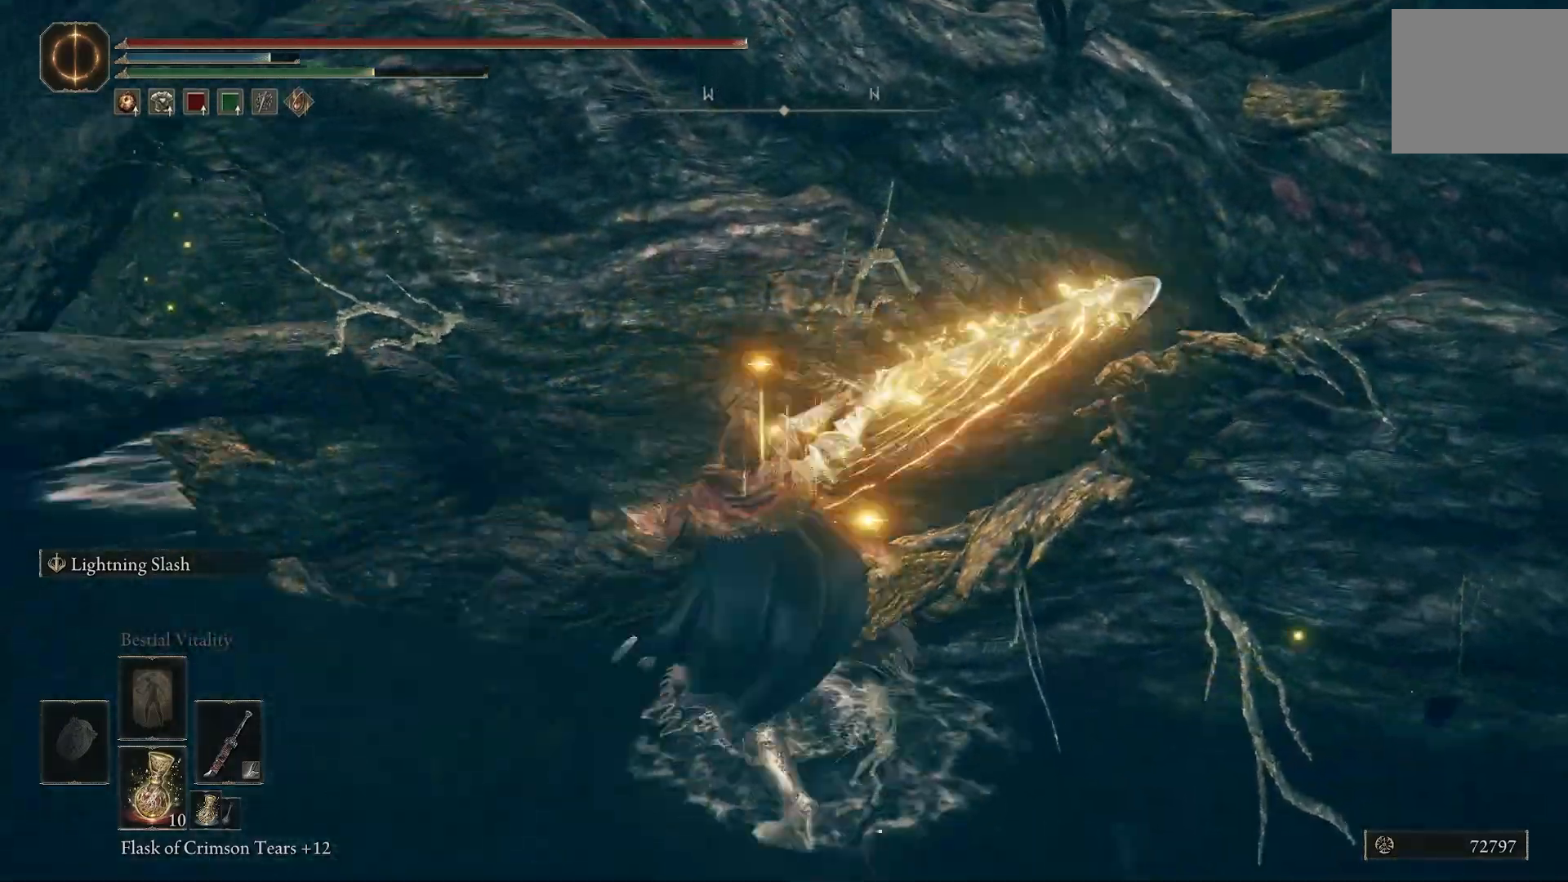
{"dt_ms": 500, "buttons": ["R2"], "left_stick": "up", "right_stick": "center", "events": []}
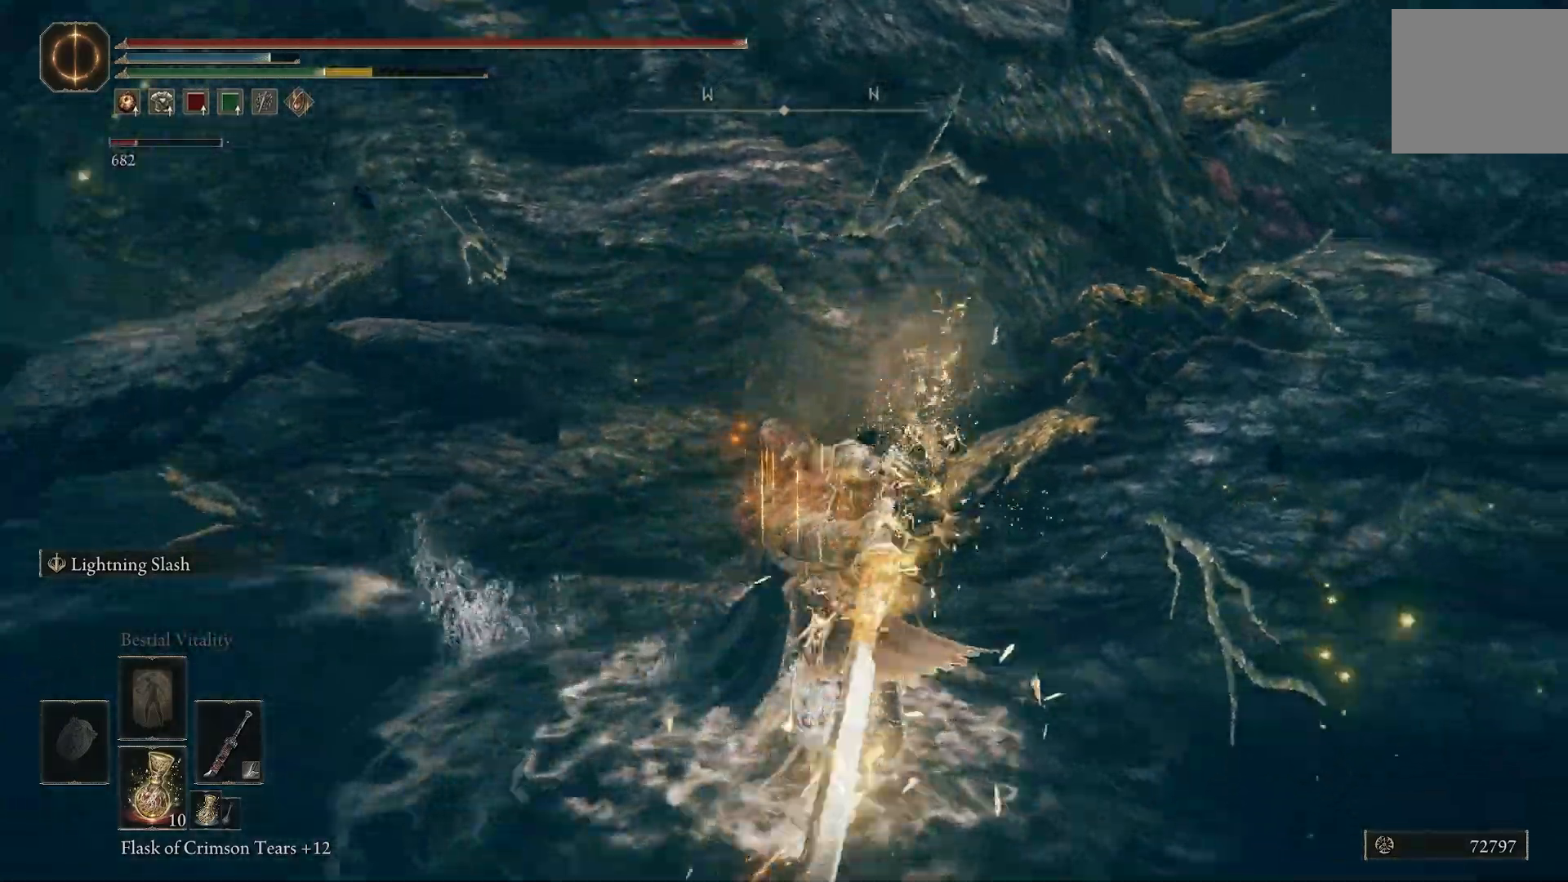
{"dt_ms": 500, "buttons": ["R2"], "left_stick": "up", "right_stick": "center", "events": []}
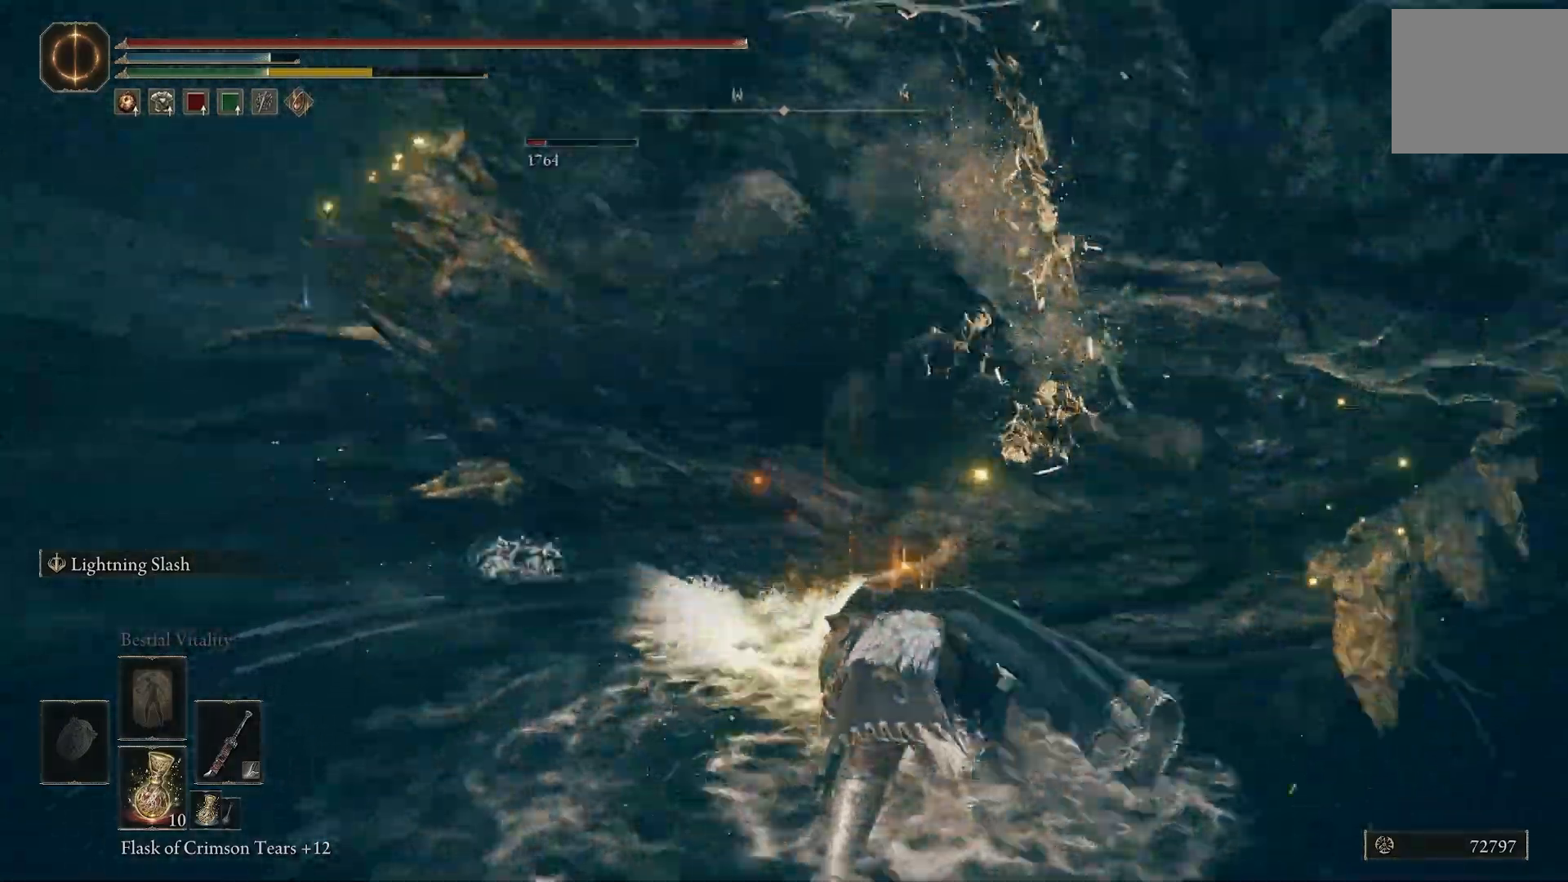
{"dt_ms": 1000, "buttons": [], "left_stick": "left", "right_stick": "left"}